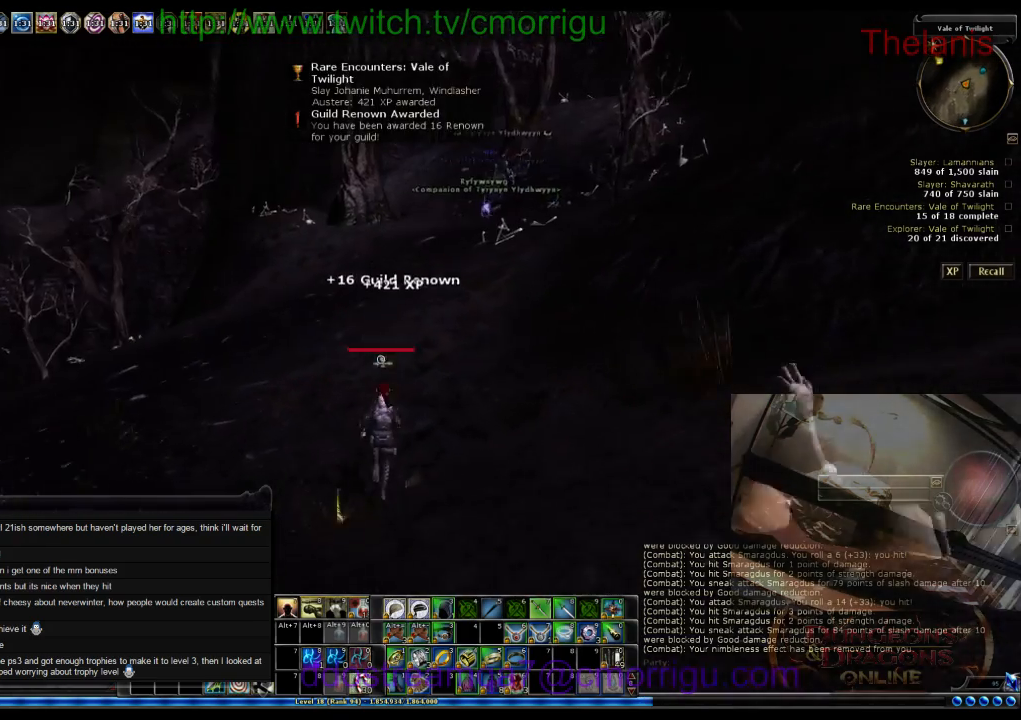
Gameplay with keyboard; each line is a JSON object with the keys held at the frame after it. "events" lists presses ("down") and releases ("up") of ".", "/", "0", "1", "2", "3", "4", "5", "6", "7", "8", "9", "a", "b", "backslash", "backspace", "c", "caps_lock", "comma", "ctrl_l", "ctrl_r", "d", "e", "equals", "escape", "f", "f1", "f10", "f11", "f12", "f2", "f3", "f4", "f5", "f6", "f7", "f8", "f9", "g", "h", "i", "j", "k", "l", "lbracket", "m", "minus", "n", "o", "p", "q", "quote", "r", "rbracket", "return", "s", "semicolon", "shift_l", "shift_r", "space", "t", "tab", "tilde", "u", "v", "w", "x", "y" and "z" between this image and that frame as [ms after this image, input, new state], when the widget could be followed in between. No other keys are recorded. Mouse input is not recorded.
{"keys": ["w"], "events": []}
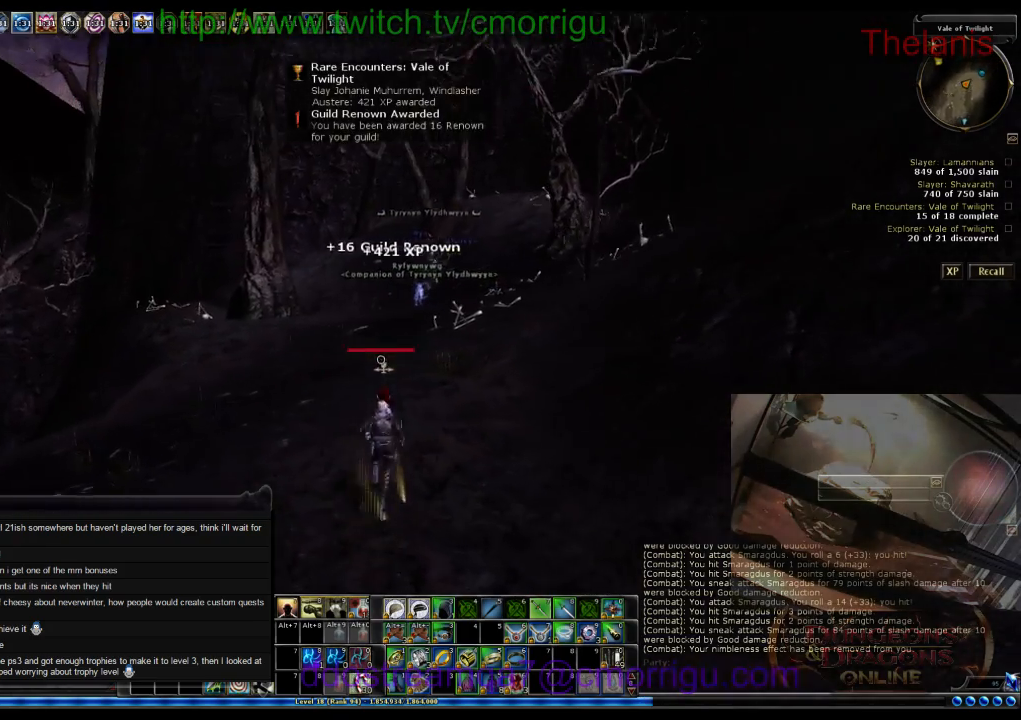
{"keys": ["w"], "events": []}
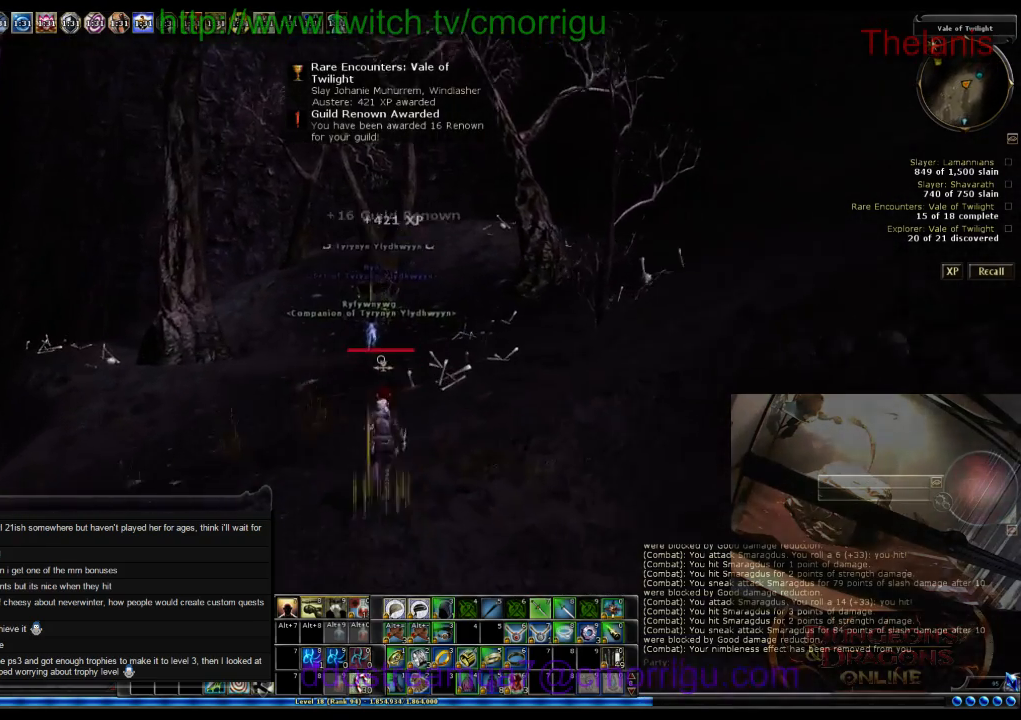
{"keys": ["w"], "events": []}
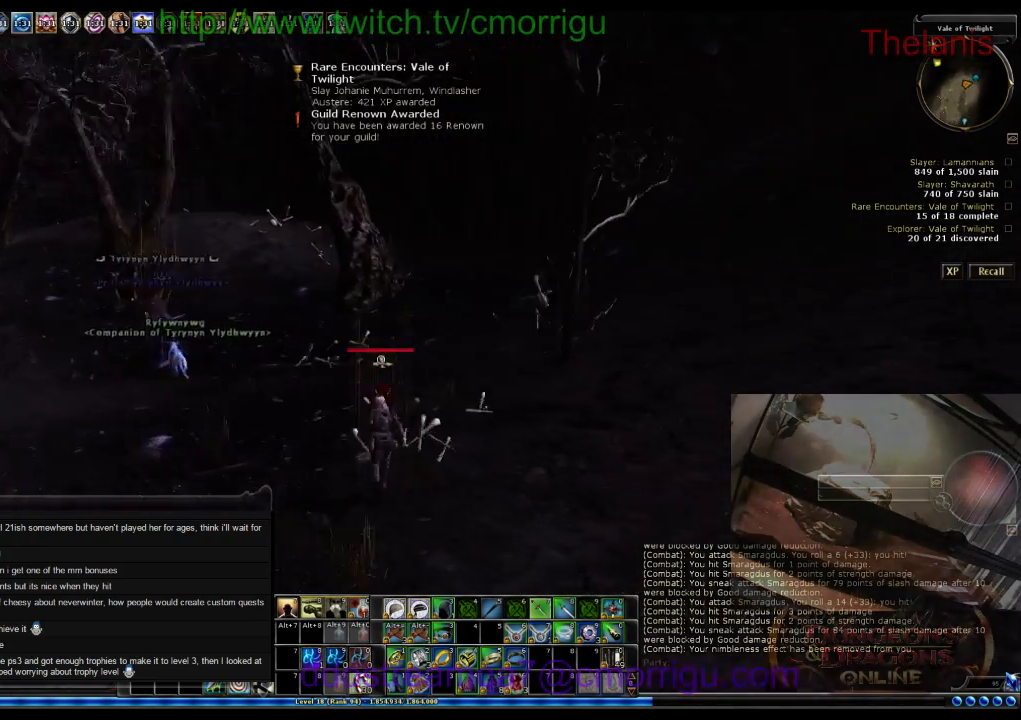
{"keys": ["w"], "events": []}
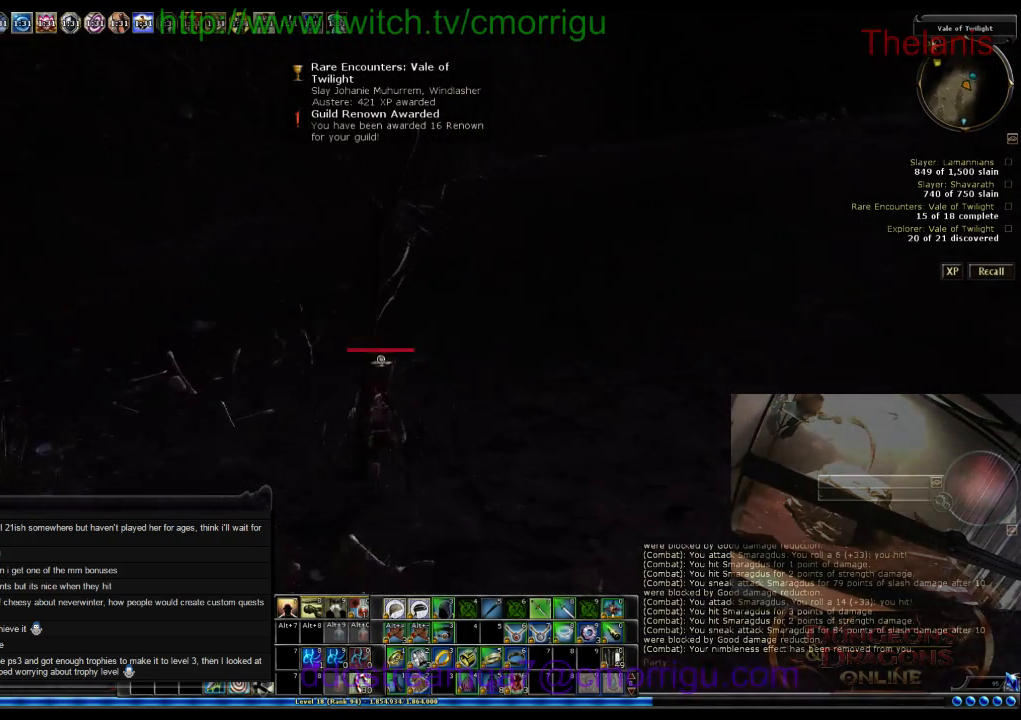
{"keys": ["w"], "events": []}
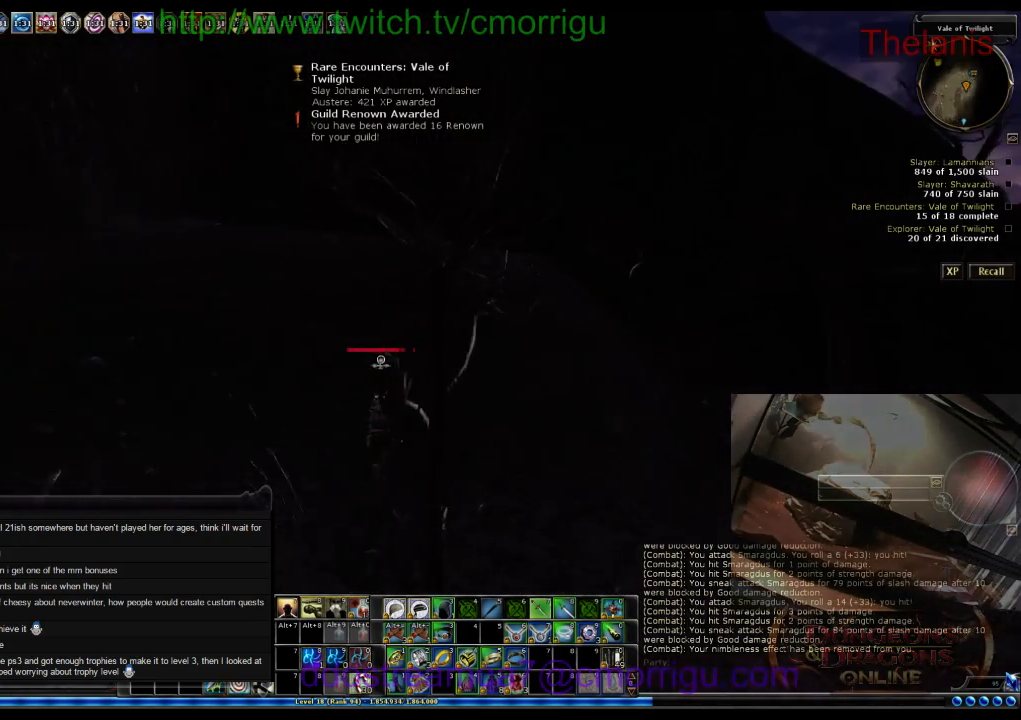
{"keys": ["w"], "events": []}
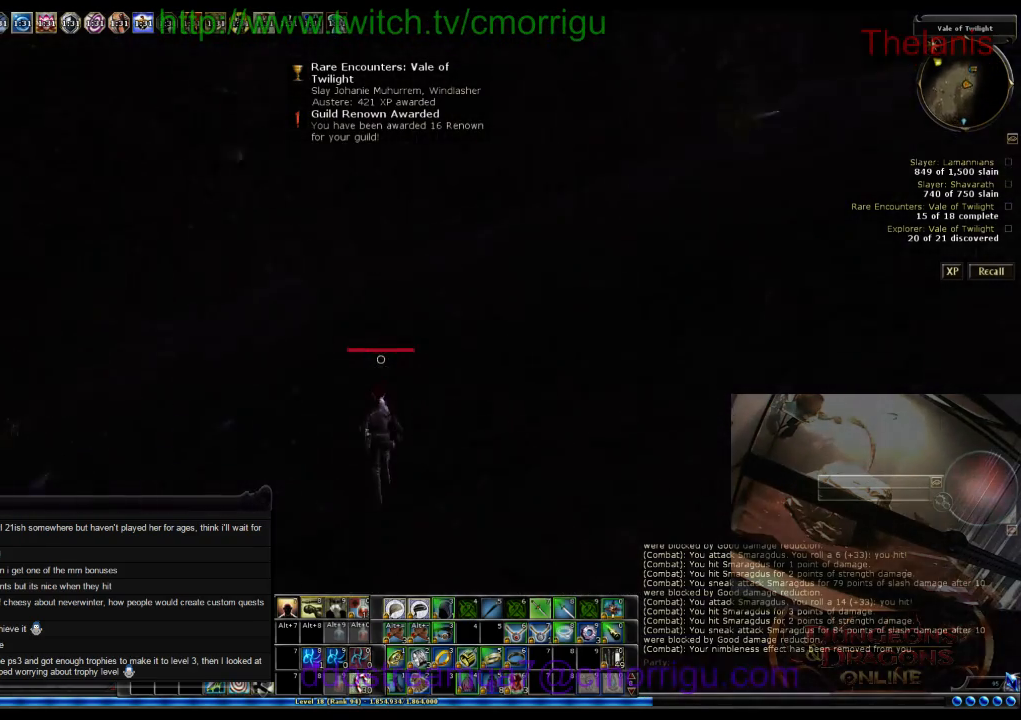
{"keys": ["w"], "events": []}
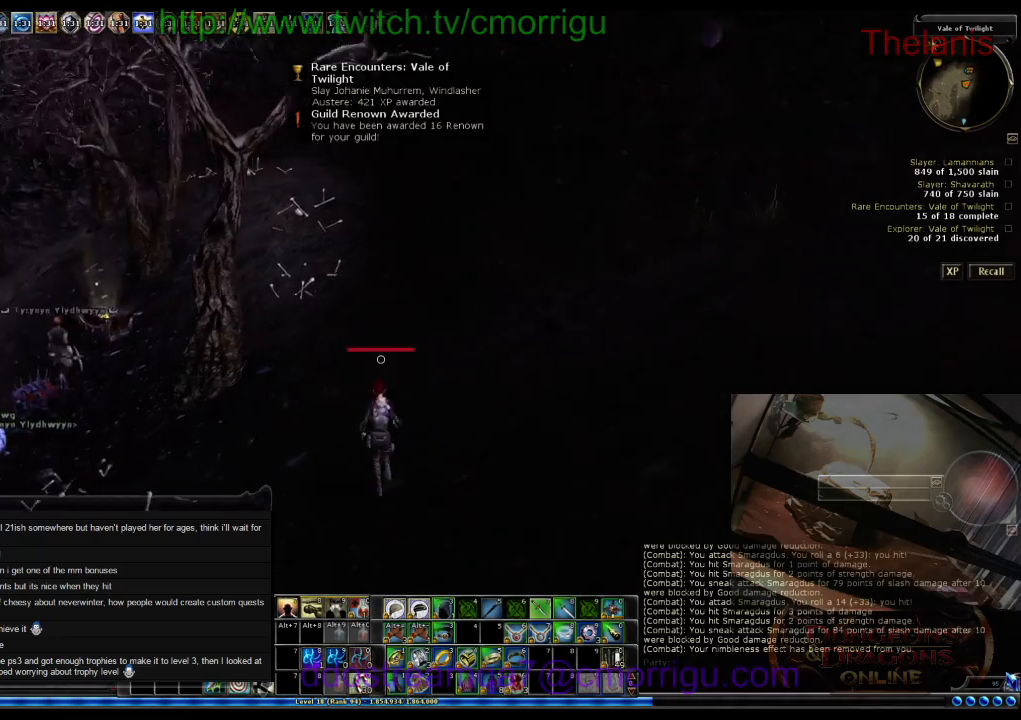
{"keys": ["w"], "events": []}
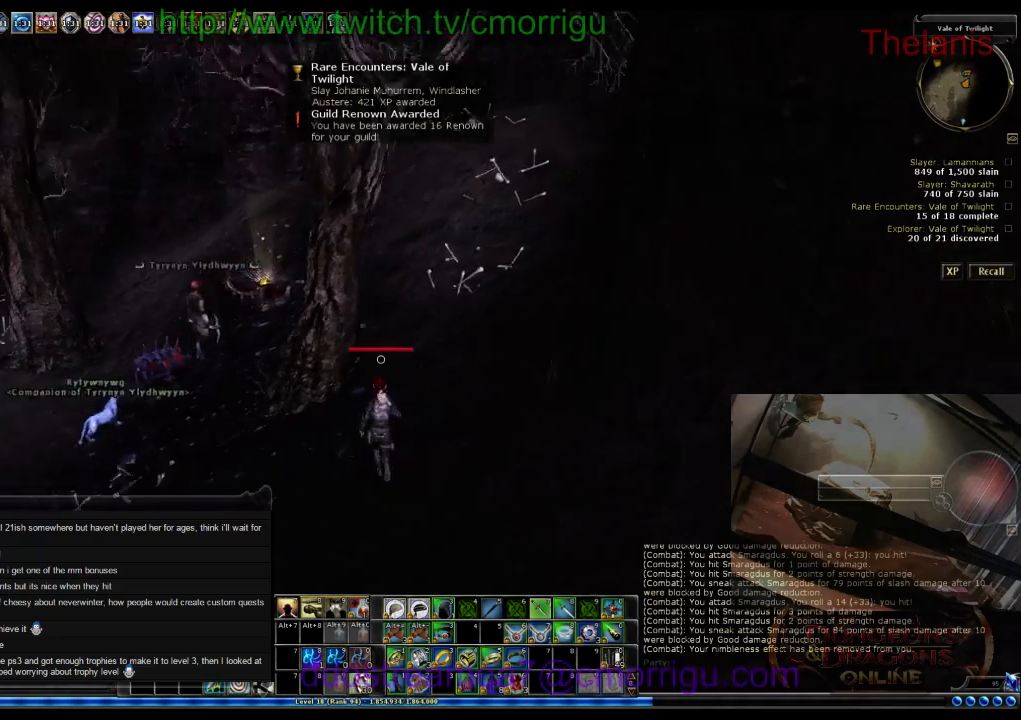
{"keys": ["w"], "events": [[67, "a", "down"], [500, "a", "up"]]}
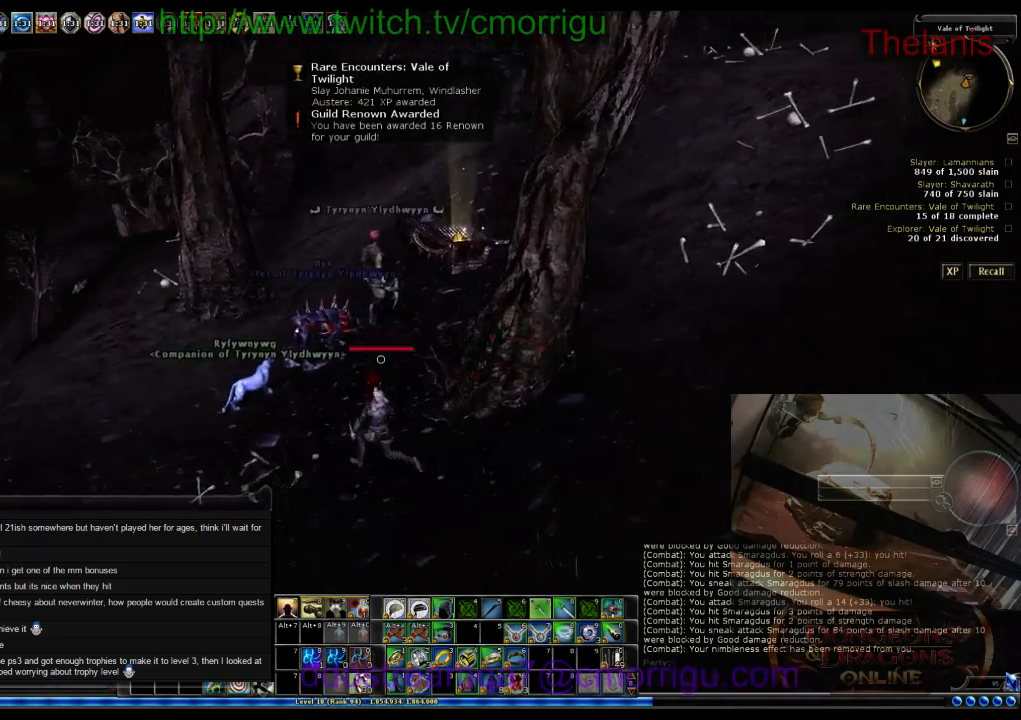
{"keys": ["w"], "events": []}
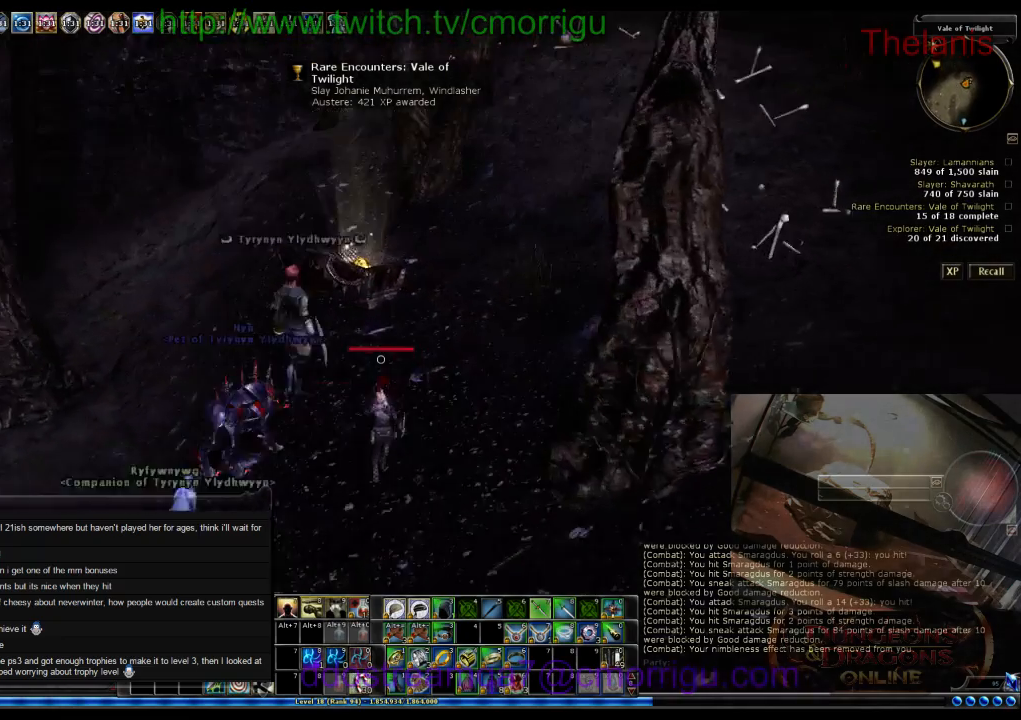
{"keys": [], "events": [[267, "w", "up"]]}
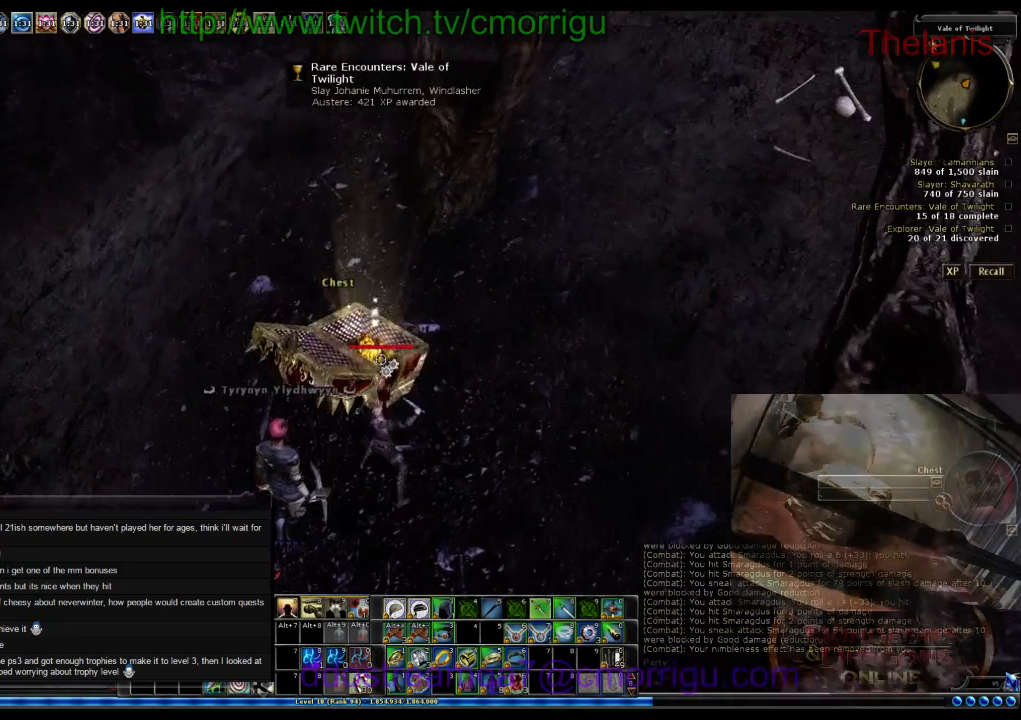
{"keys": [], "events": []}
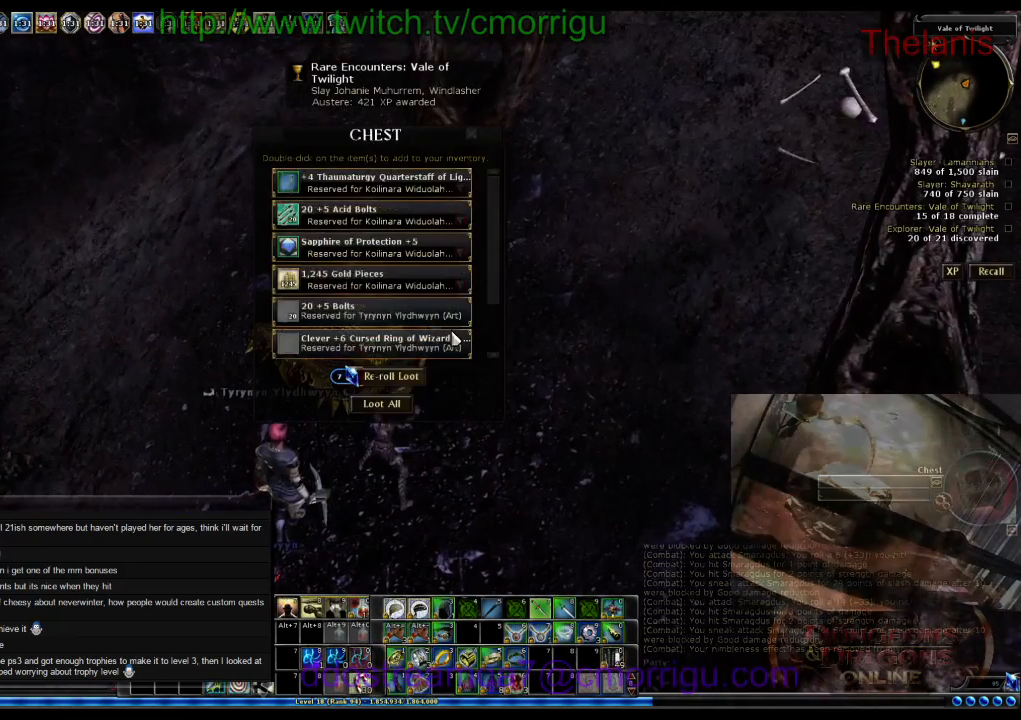
{"keys": [], "events": []}
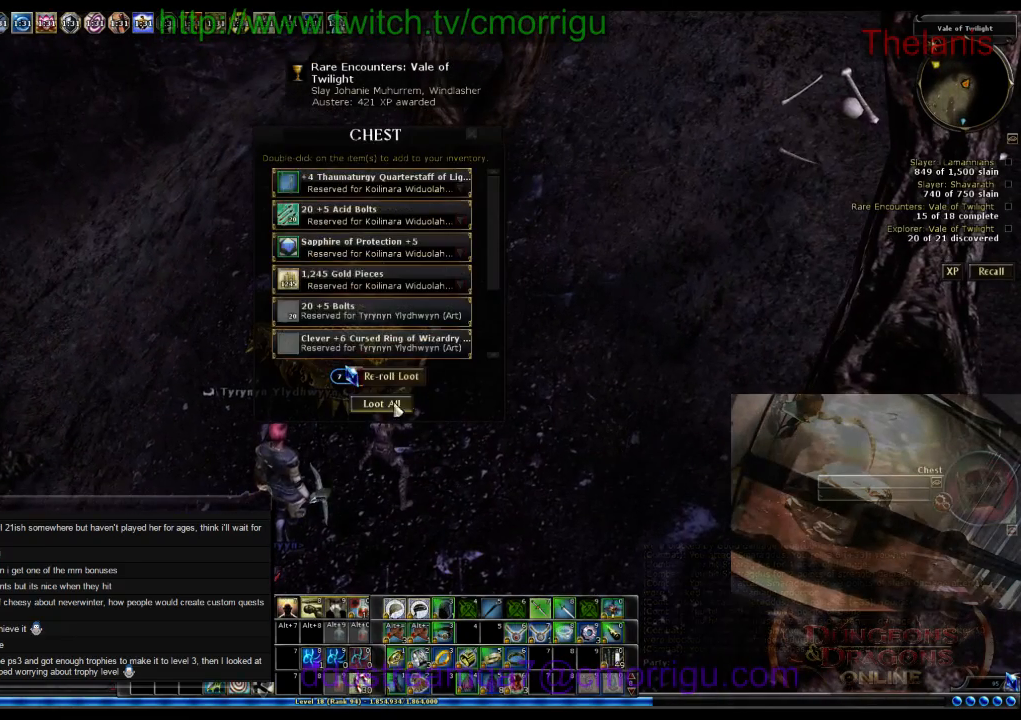
{"keys": [], "events": []}
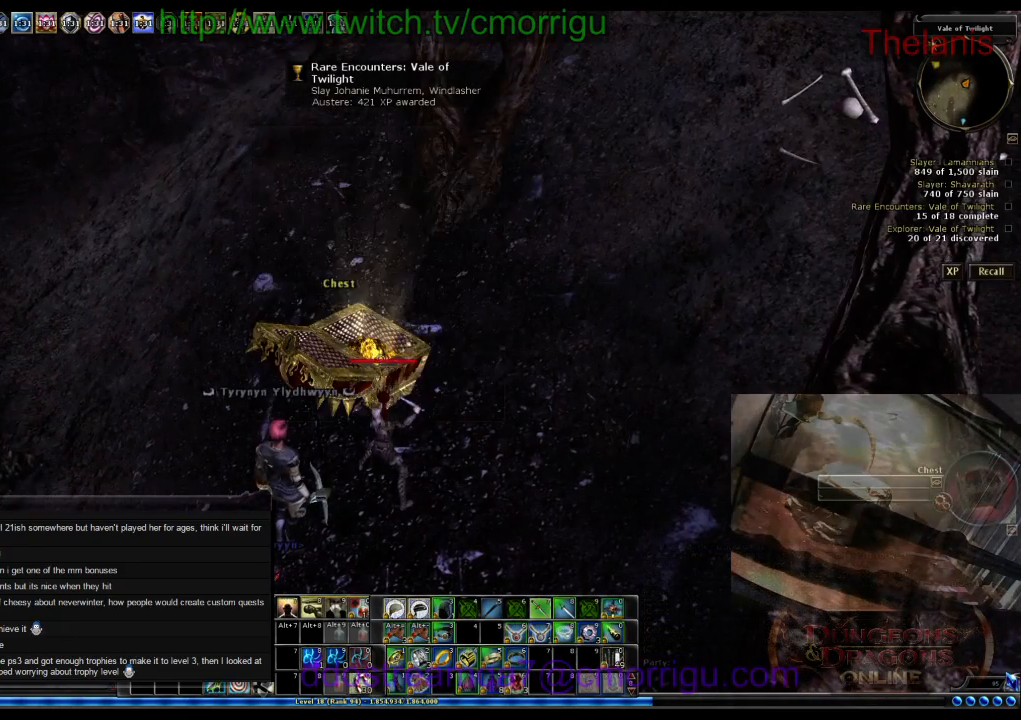
{"keys": []}
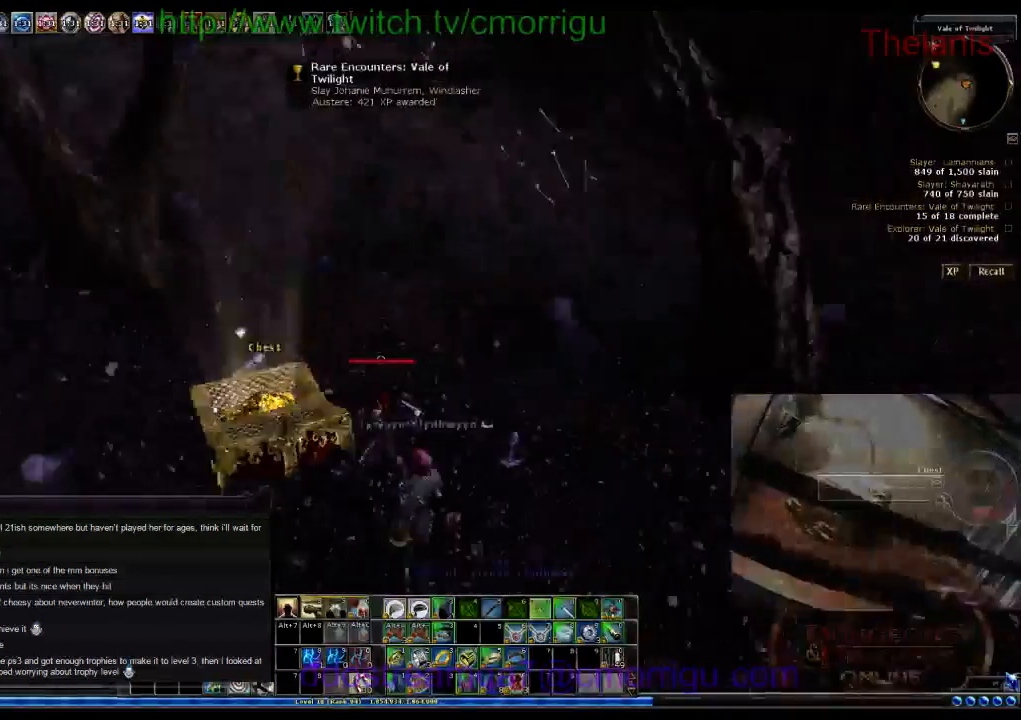
{"keys": ["w"], "events": [[67, "d", "down"], [67, "w", "down"], [334, "d", "up"]]}
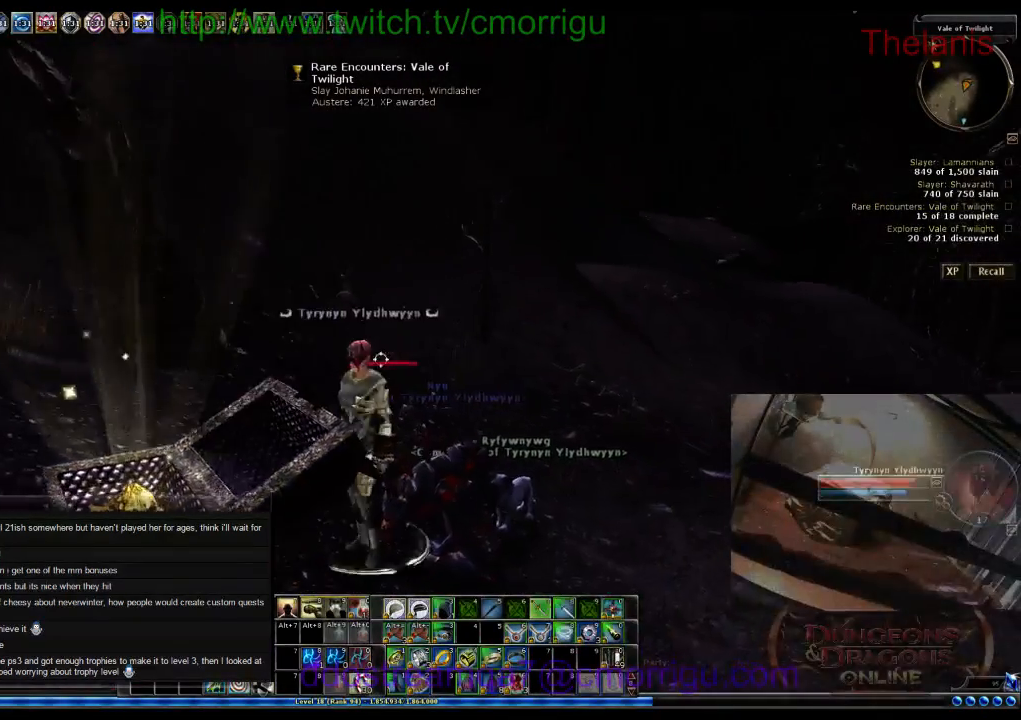
{"keys": ["w"], "events": []}
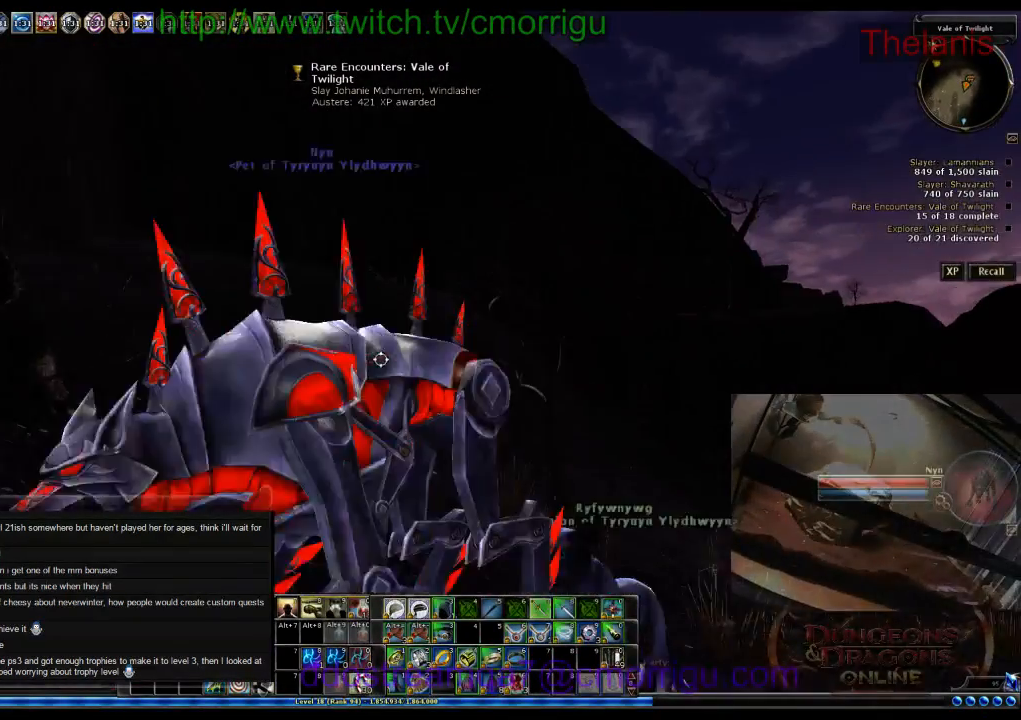
{"keys": ["w"], "events": []}
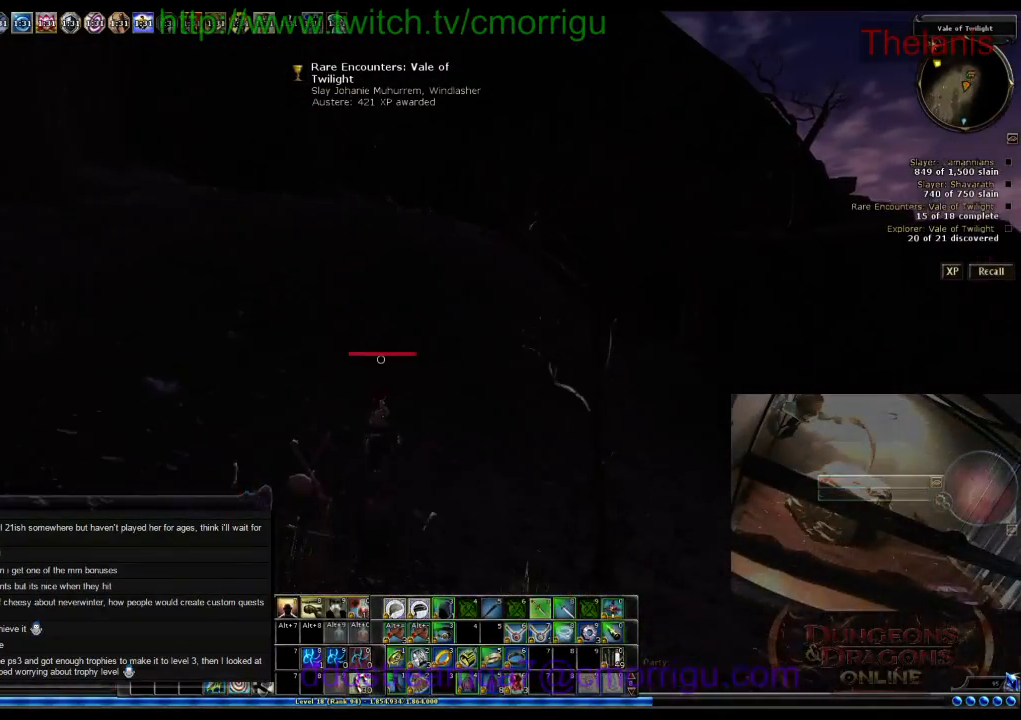
{"keys": ["w"], "events": []}
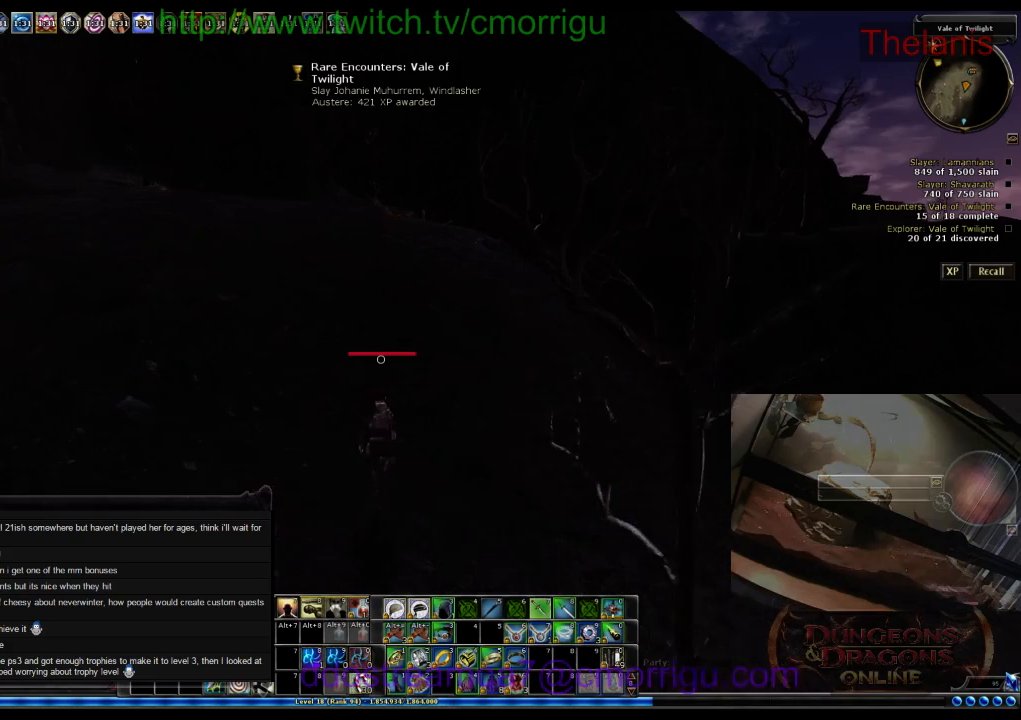
{"keys": ["a", "w"], "events": [[267, "a", "down"]]}
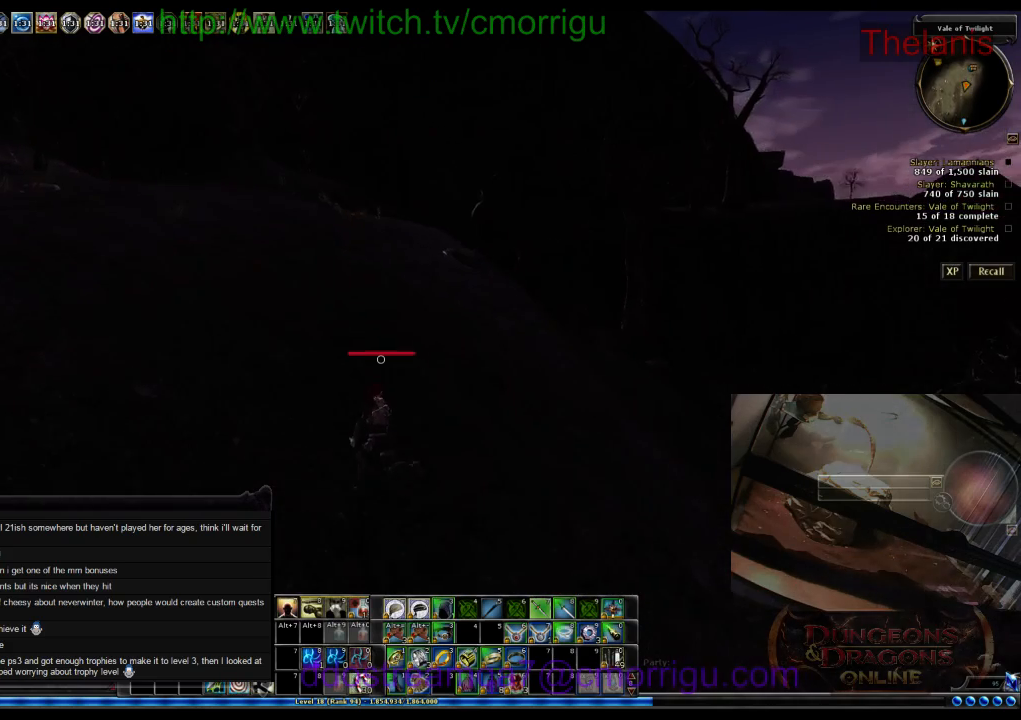
{"keys": ["a", "w"], "events": []}
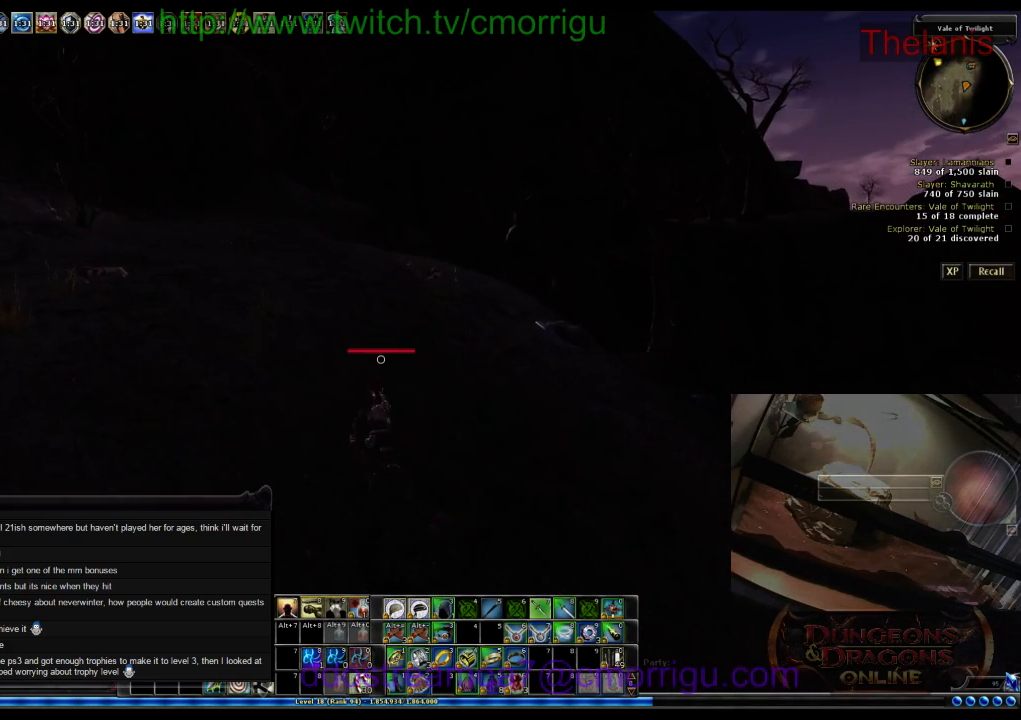
{"keys": ["w"], "events": [[67, "a", "up"]]}
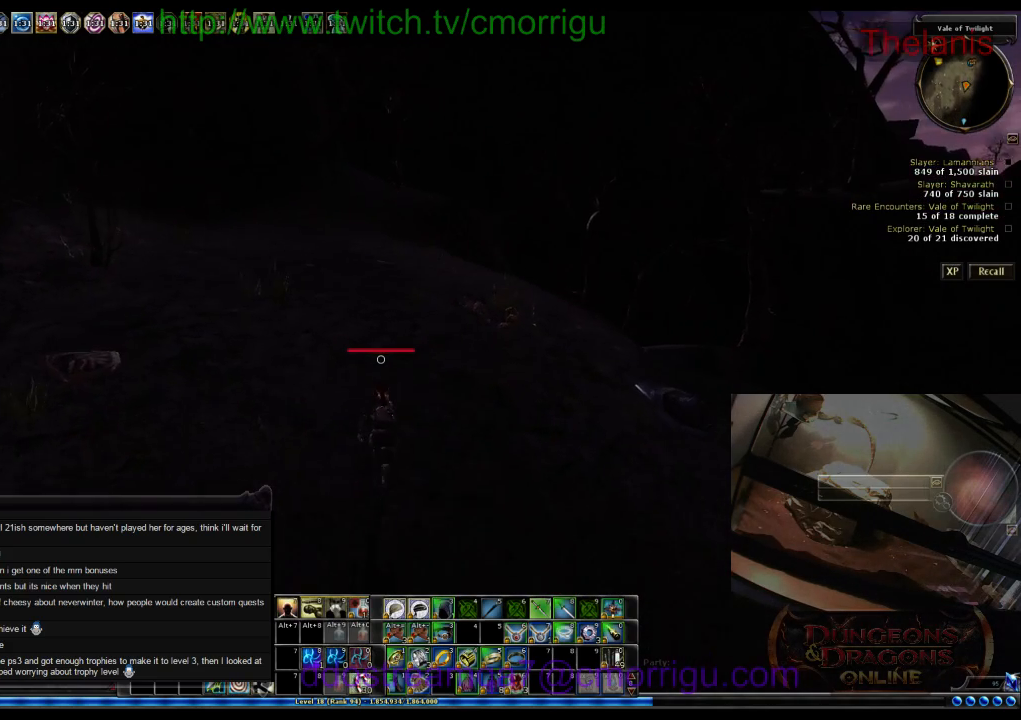
{"keys": ["w"], "events": []}
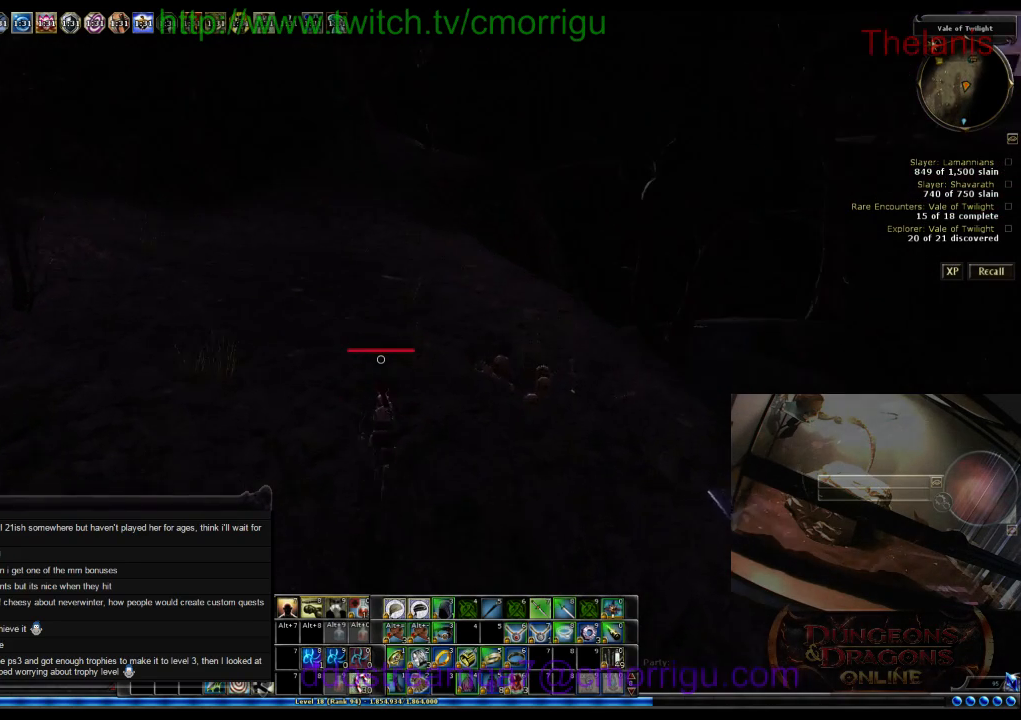
{"keys": ["w"], "events": []}
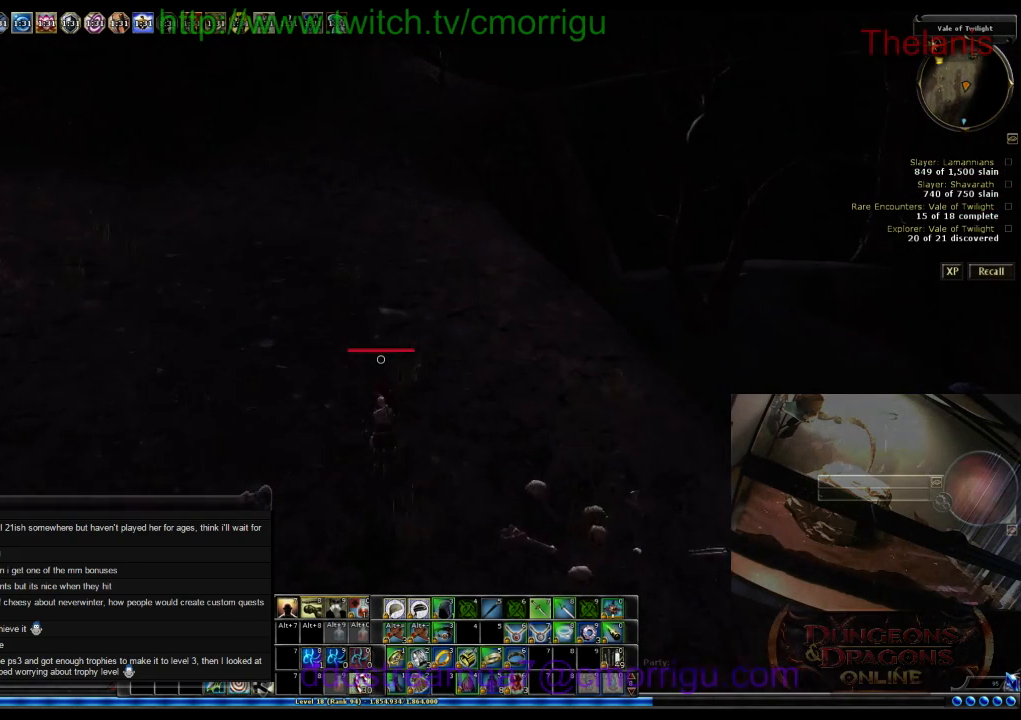
{"keys": ["w"], "events": []}
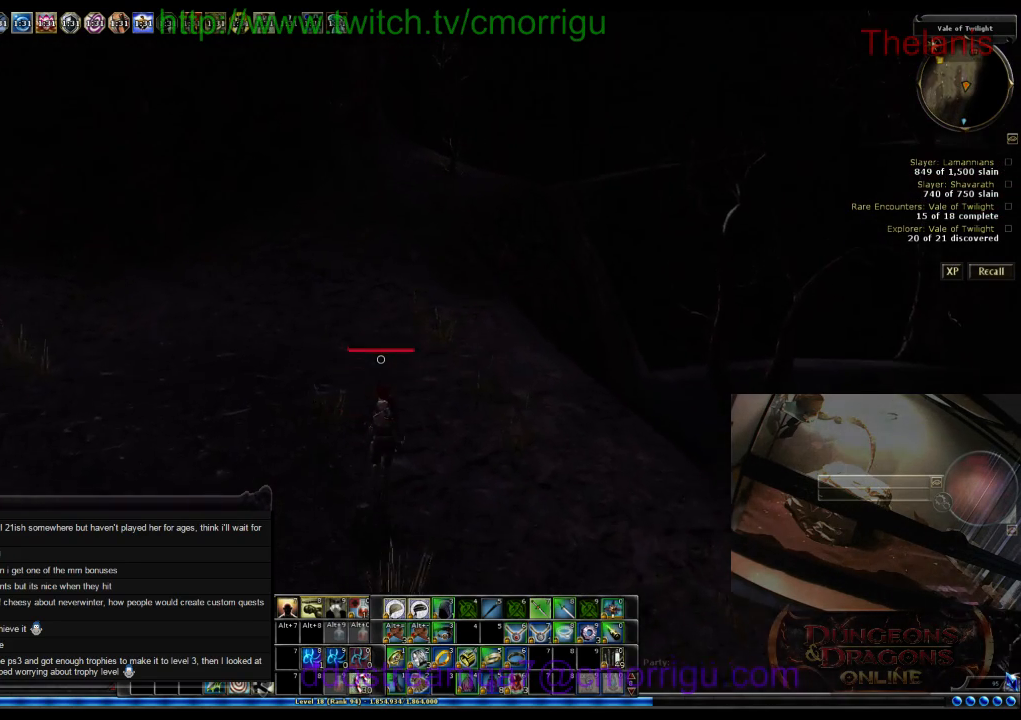
{"keys": ["w"], "events": []}
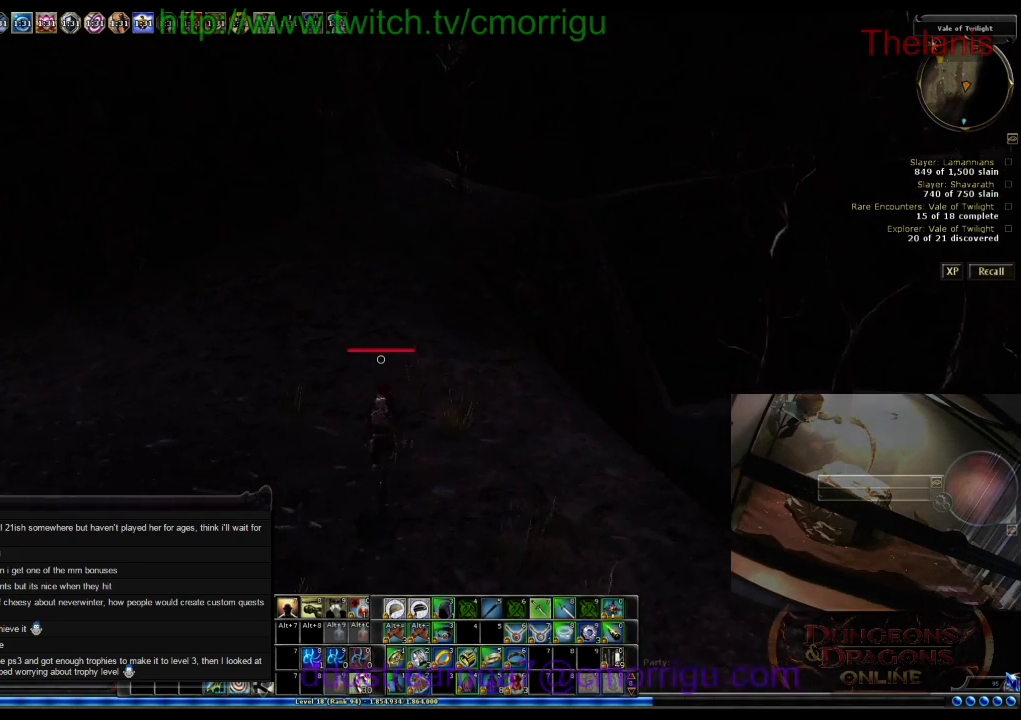
{"keys": ["w"], "events": []}
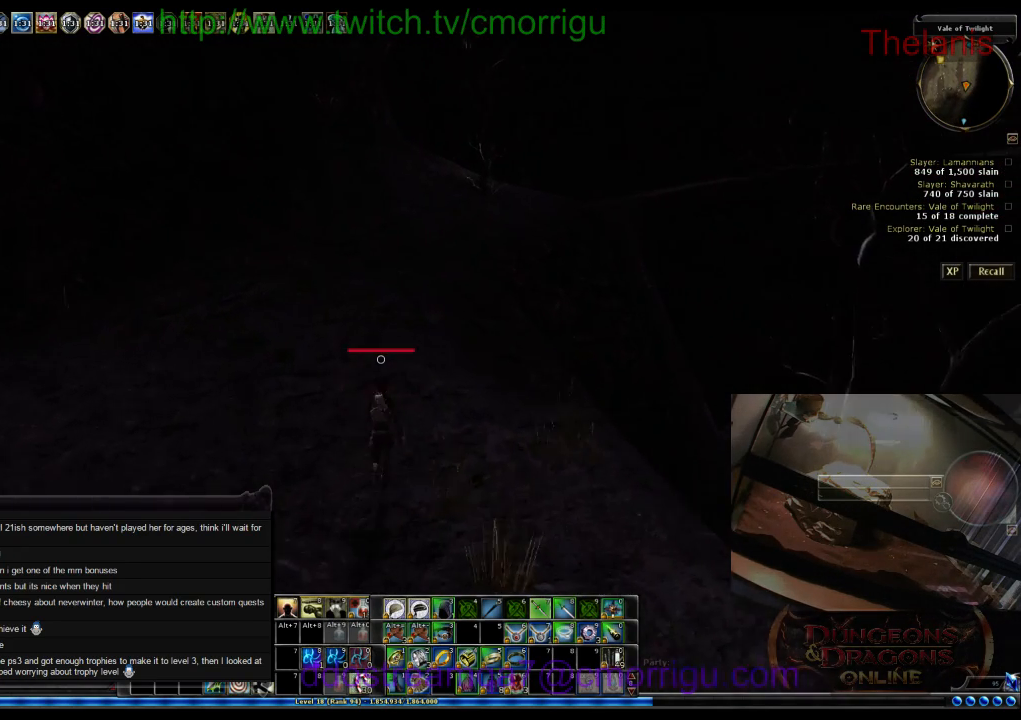
{"keys": ["w"], "events": []}
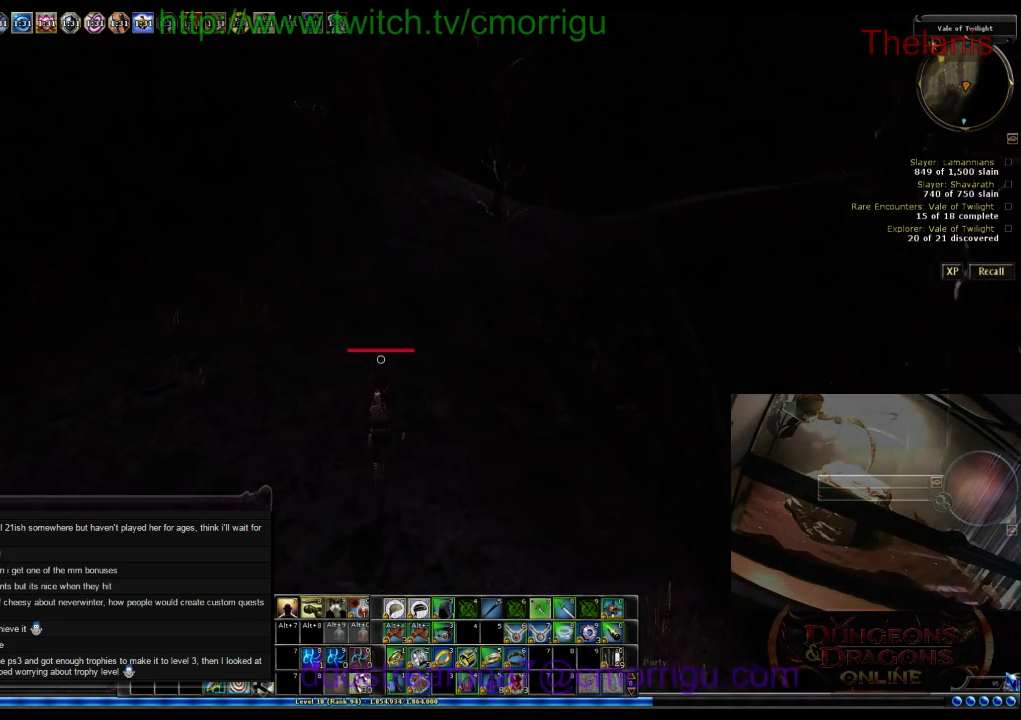
{"keys": ["w"], "events": []}